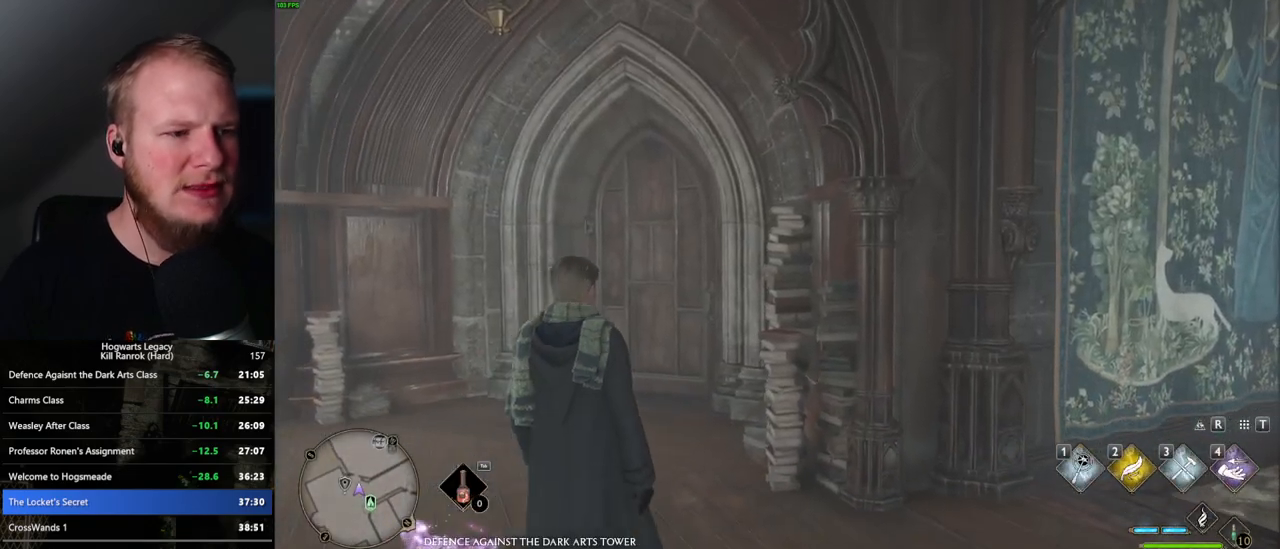
Gameplay with keyboard and mouse; each line is a JSON object with the keys and mouse buttons held at the frame after it. "events" lists presses ("down") and releases ("up") of ".", "/", "0", "1", "2", "3", "4", "5", "6", "7", "8", "9", "a", "alt_l", "alt_r", "b", "backslash", "backspace", "c", "caps_lock", "comma", "ctrl_l", "ctrl_r", "d", "e", "equals", "escape", "f", "f1", "f10", "f11", "f12", "f2", "f3", "f4", "f5", "f6", "f7", "f8", "f9", "g", "h", "i", "j", "k", "l", "lbracket", "m", "minus", "n", "o", "p", "q", "quote", "r", "rbracket", "return", "s", "semicolon", "shift_l", "shift_r", "space", "super", "t", "tab", "tilde", "u", "v", "w", "x", "y", "z", "mouse_left", "mouse_wheel", "mouse_right", "mouse_mb4" and "mouse_mb5" between this image and that frame as [ms after this image, input, new state], when the widget could be followed in between. "mouse_left", "mouse_wheel", "mouse_right", "mouse_mb4", "mouse_mb5" = the "left", "wheel", "right", "mb4", "mb5" buttons of the "mouse" list. No other keys are recorded. "wheel" means that the mouse wheel is clicked or scrolled. Mouse movement is not recorded.
{"keys": ["shift_l", "w"], "mouse": [], "events": [[184, "w", "down"], [417, "shift_l", "down"]]}
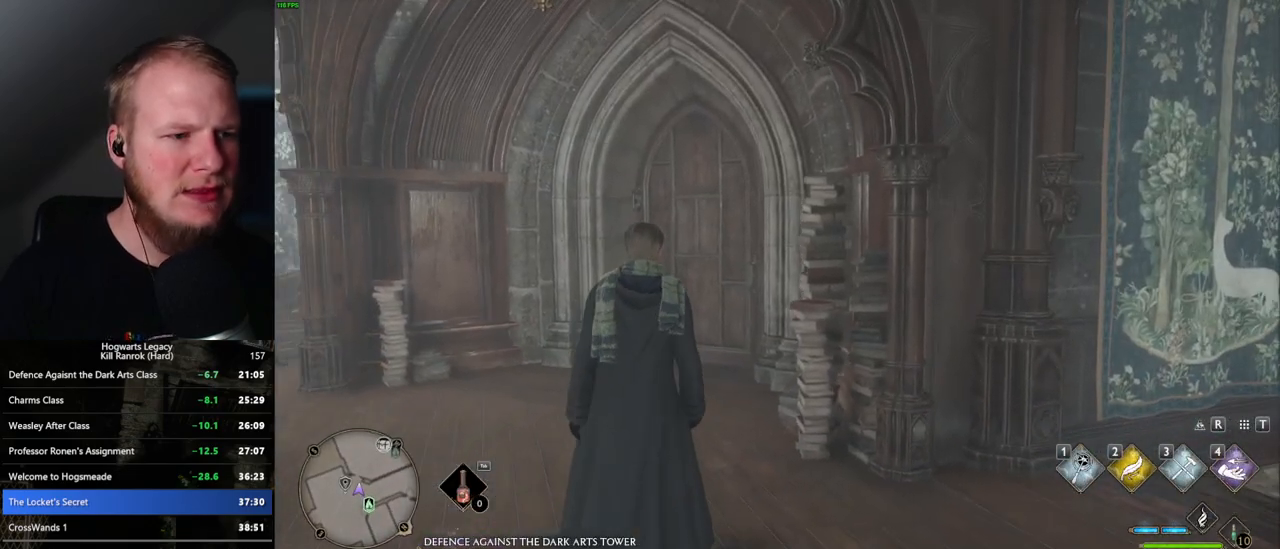
{"keys": ["space", "w"], "mouse": [], "events": [[34, "shift_l", "up"], [484, "space", "down"]]}
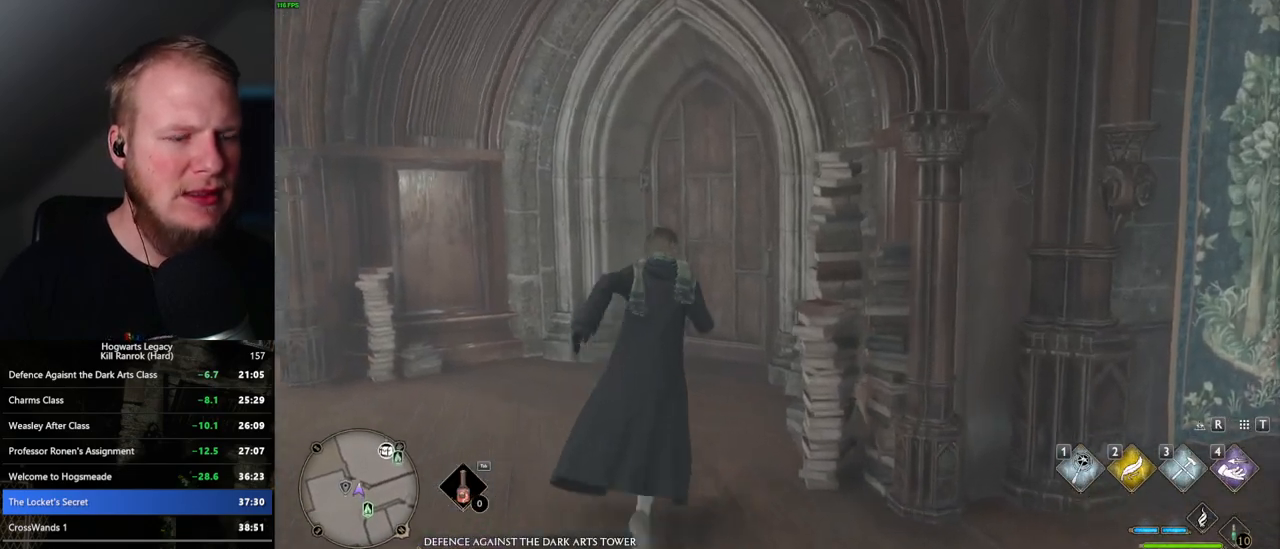
{"keys": ["w"], "mouse": [], "events": [[100, "space", "up"]]}
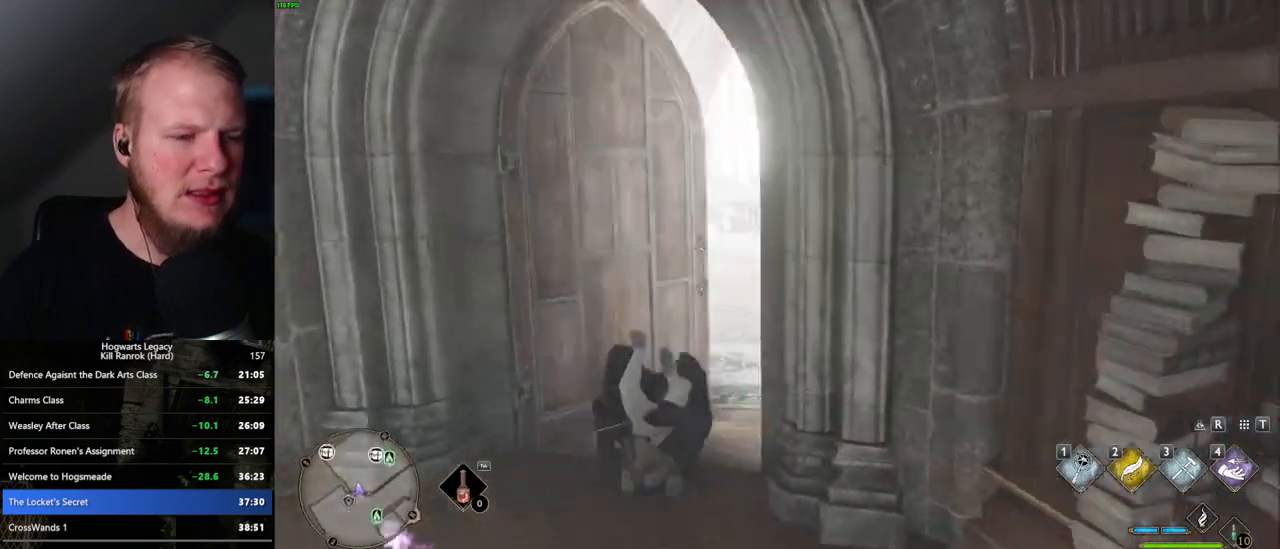
{"keys": ["d", "w"], "mouse": [], "events": [[67, "d", "down"]]}
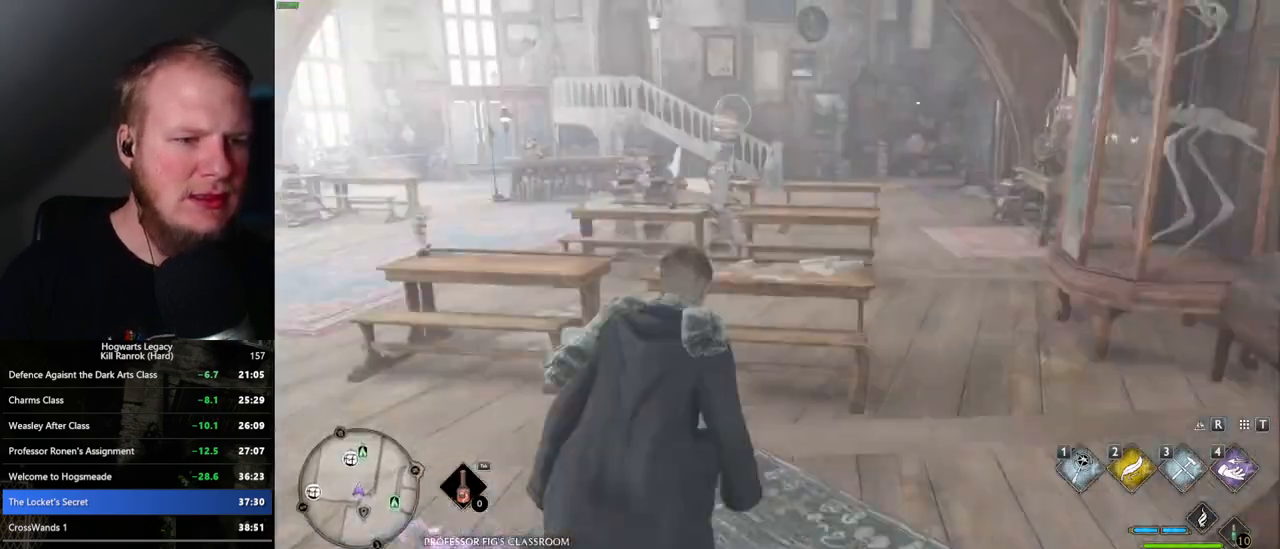
{"keys": ["w"], "mouse": [], "events": [[434, "d", "up"]]}
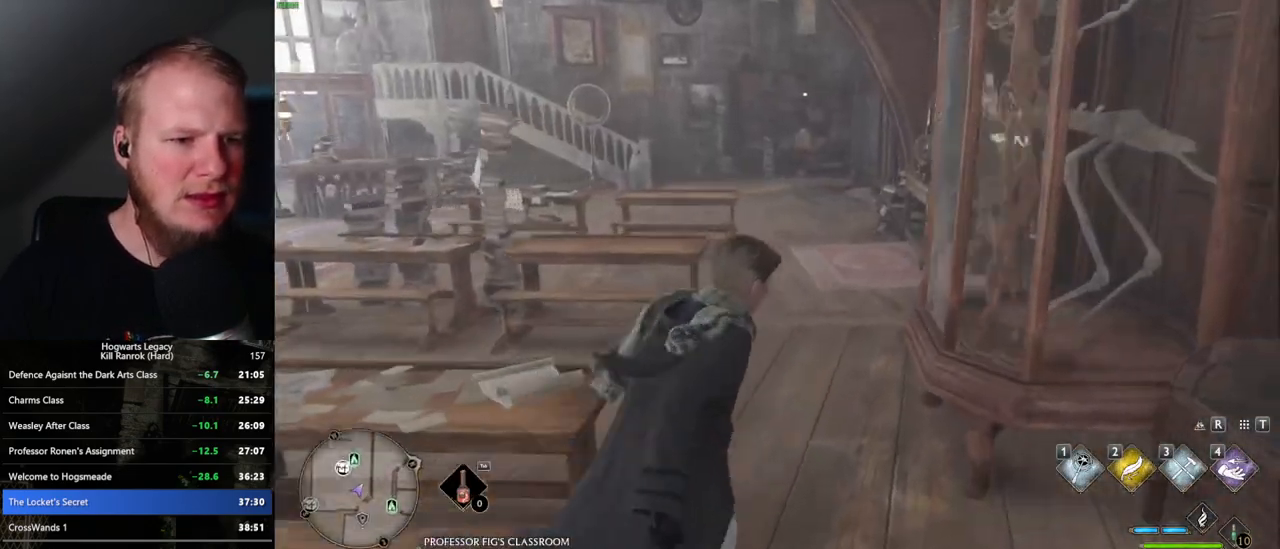
{"keys": ["w"], "mouse": [], "events": []}
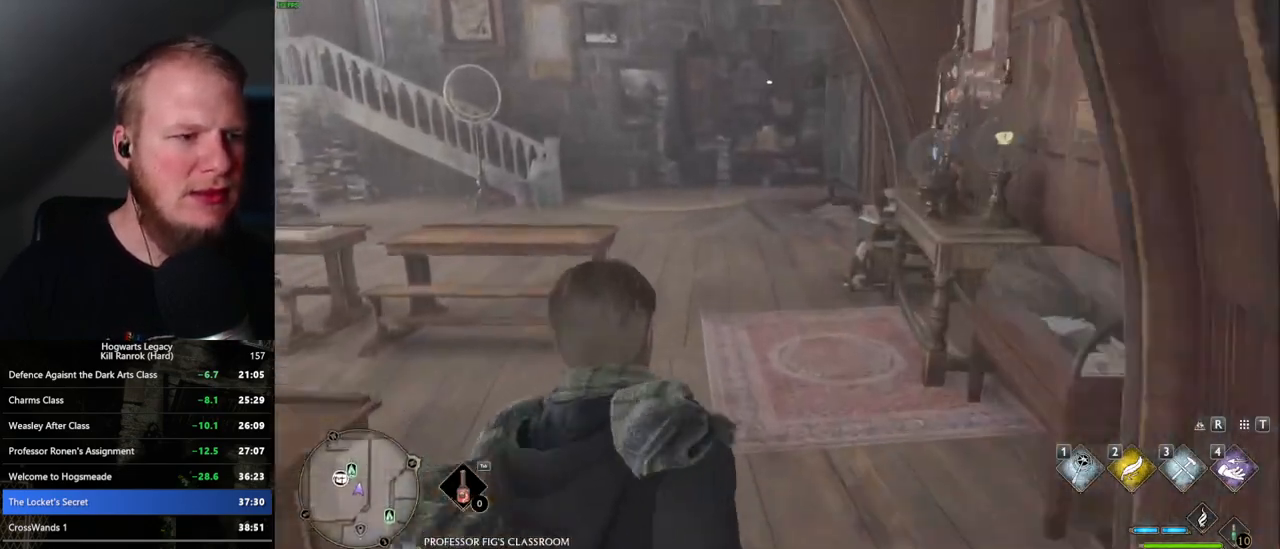
{"keys": ["w"], "mouse": [], "events": []}
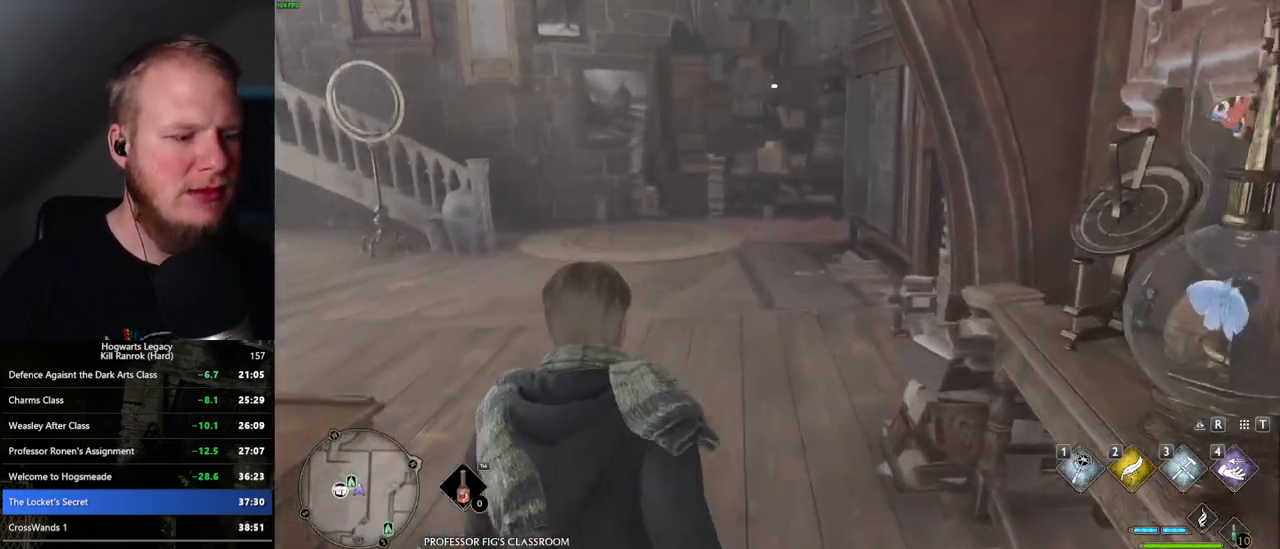
{"keys": ["w"], "mouse": [], "events": []}
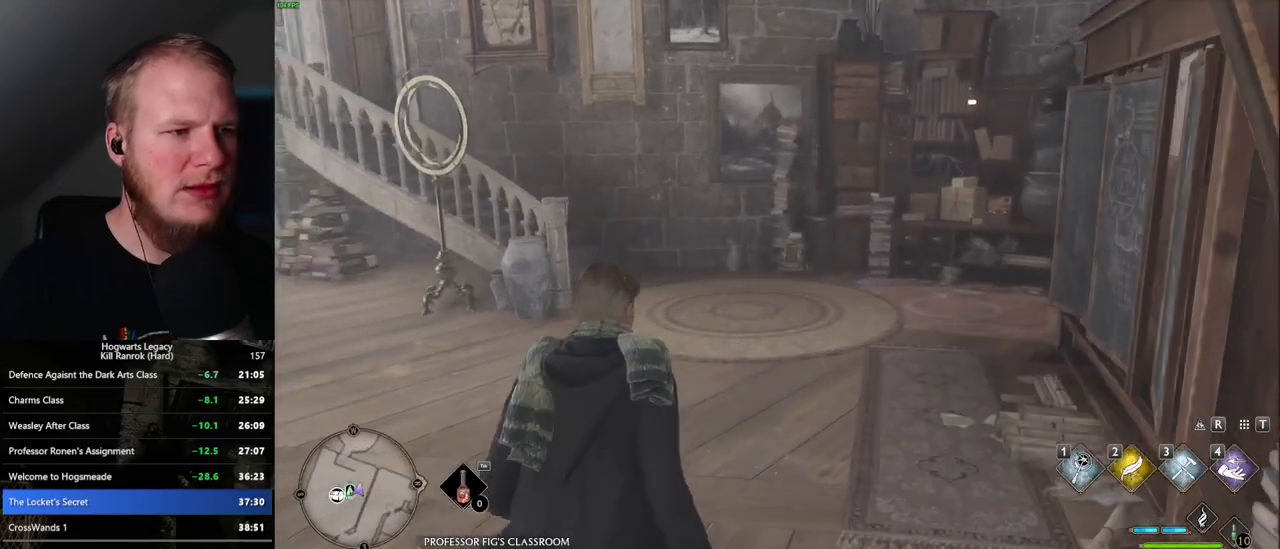
{"keys": ["w"], "mouse": [], "events": []}
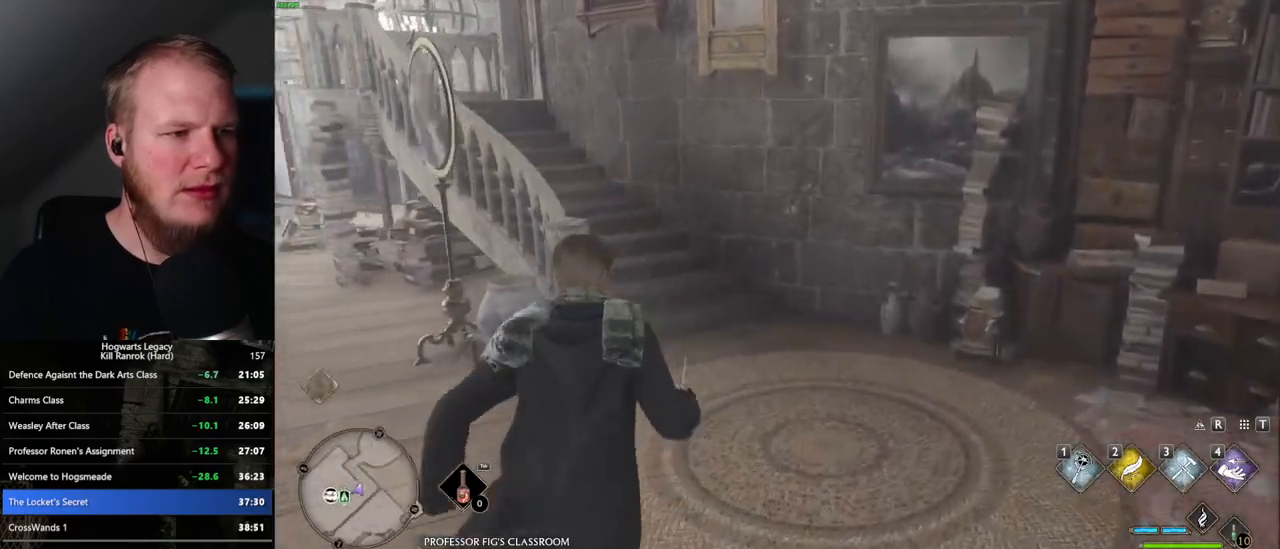
{"keys": ["w"], "mouse": [], "events": []}
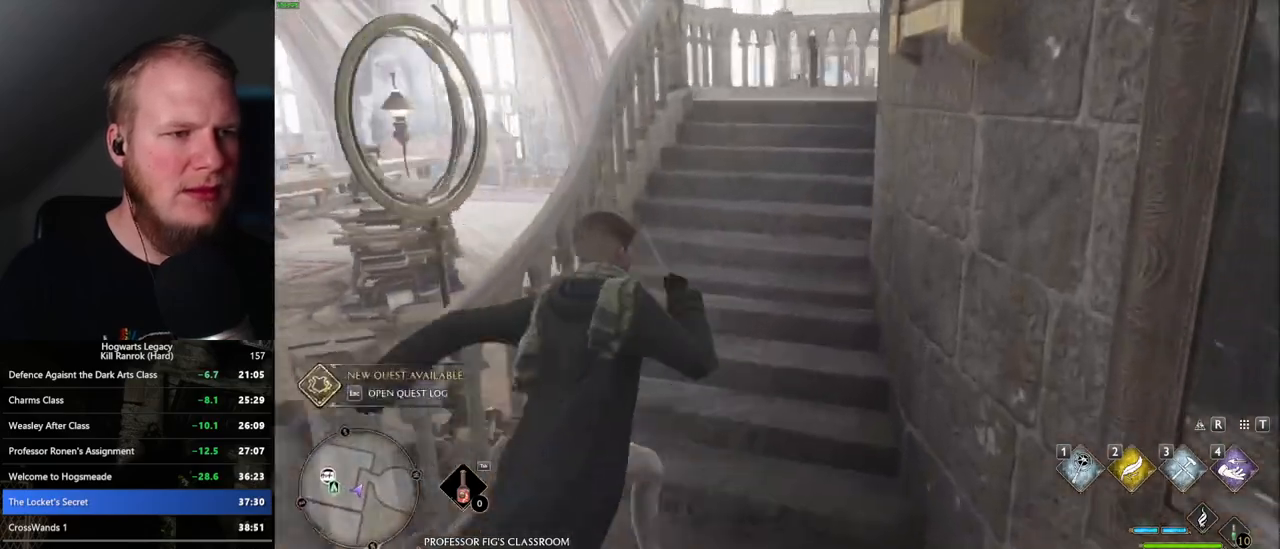
{"keys": ["w"], "mouse": [], "events": []}
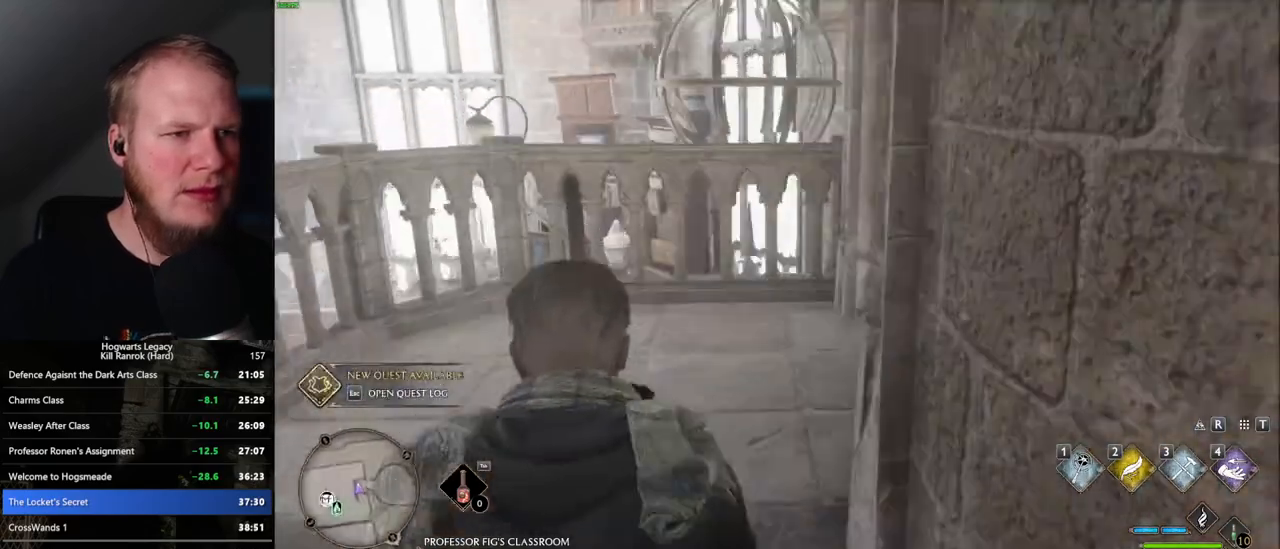
{"keys": ["w"], "mouse": [], "events": [[150, "d", "down"], [184, "space", "down"], [267, "space", "up"], [367, "d", "up"]]}
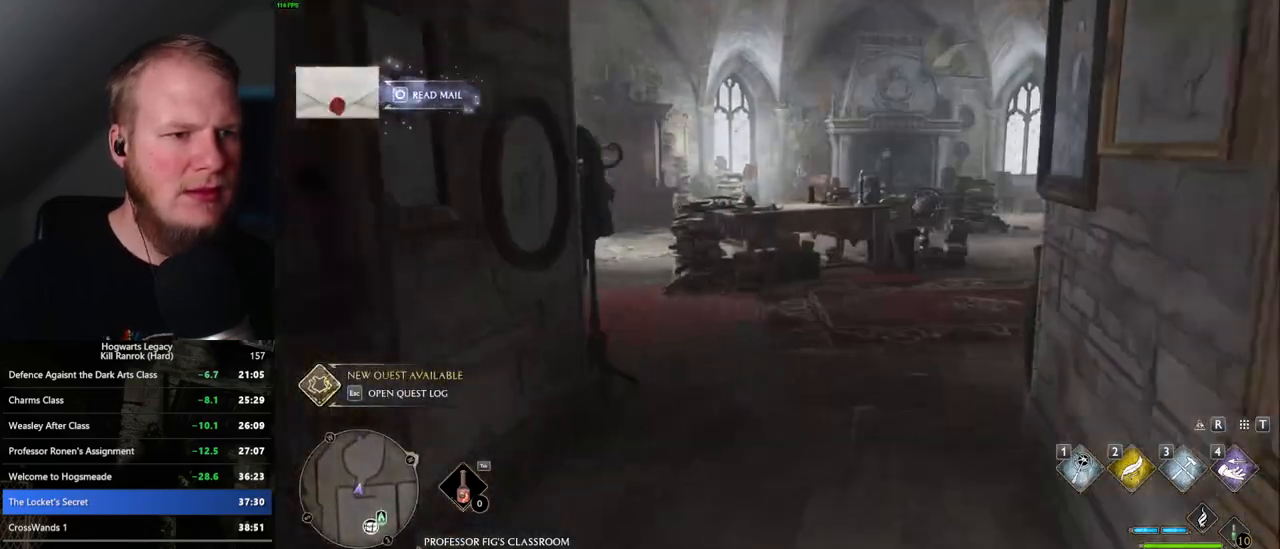
{"keys": ["w"], "mouse": [], "events": []}
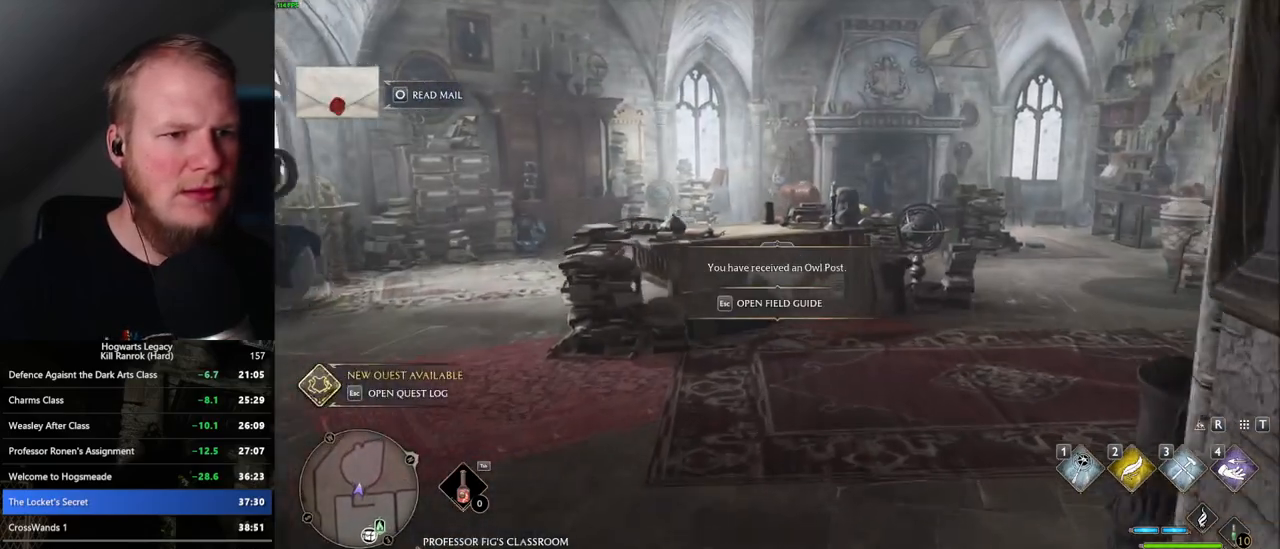
{"keys": [], "mouse": [], "events": [[67, "escape", "down"], [200, "escape", "up"], [300, "w", "up"]]}
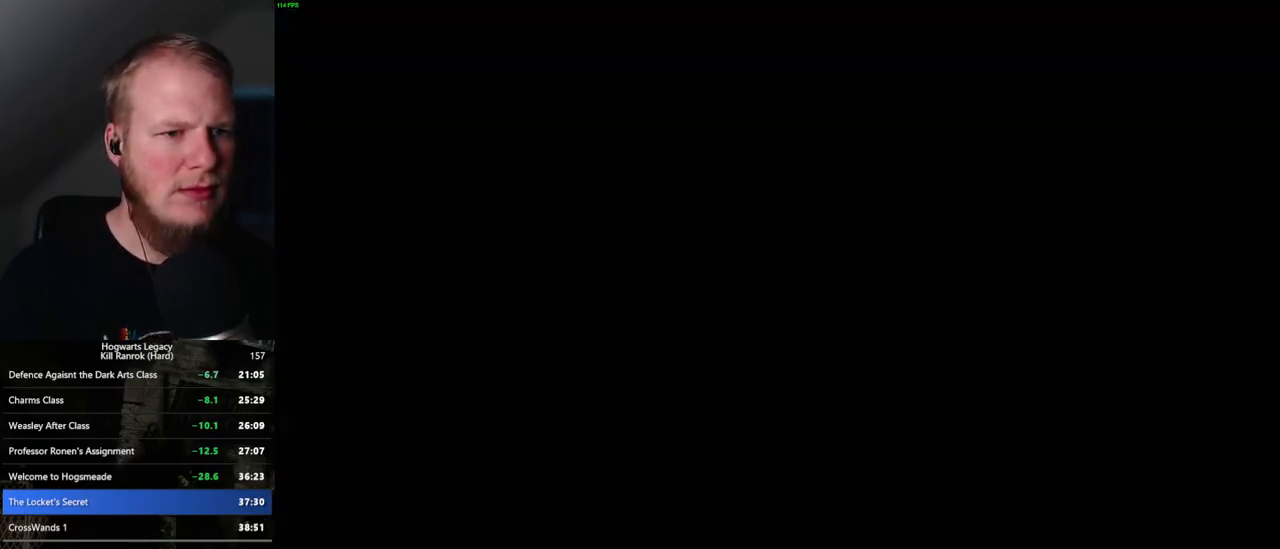
{"keys": [], "mouse": [], "events": []}
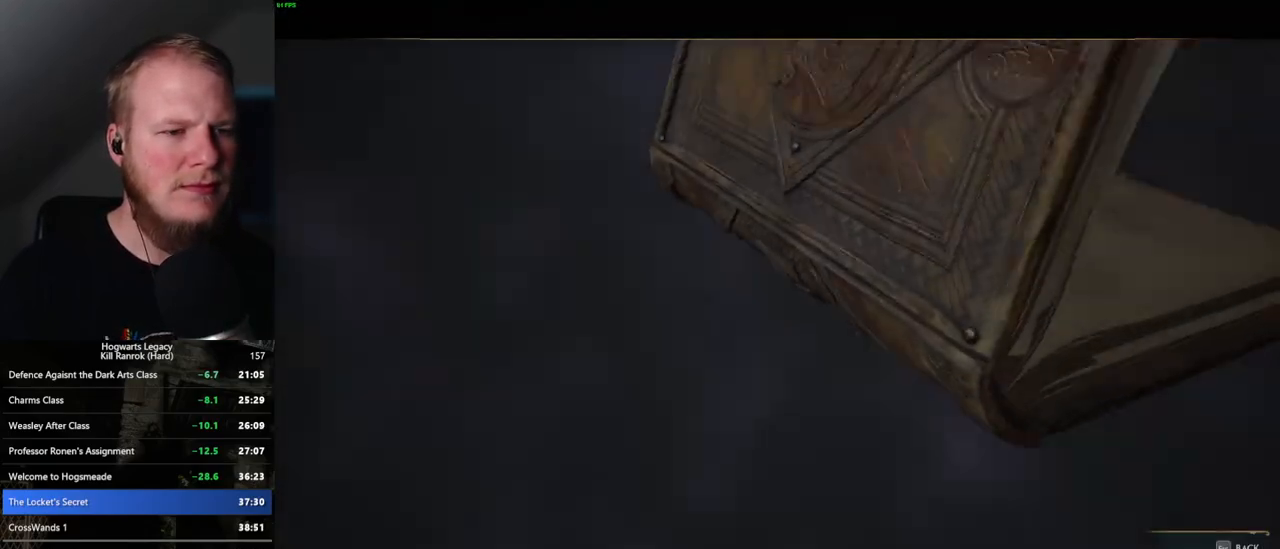
{"keys": [], "mouse": [], "events": []}
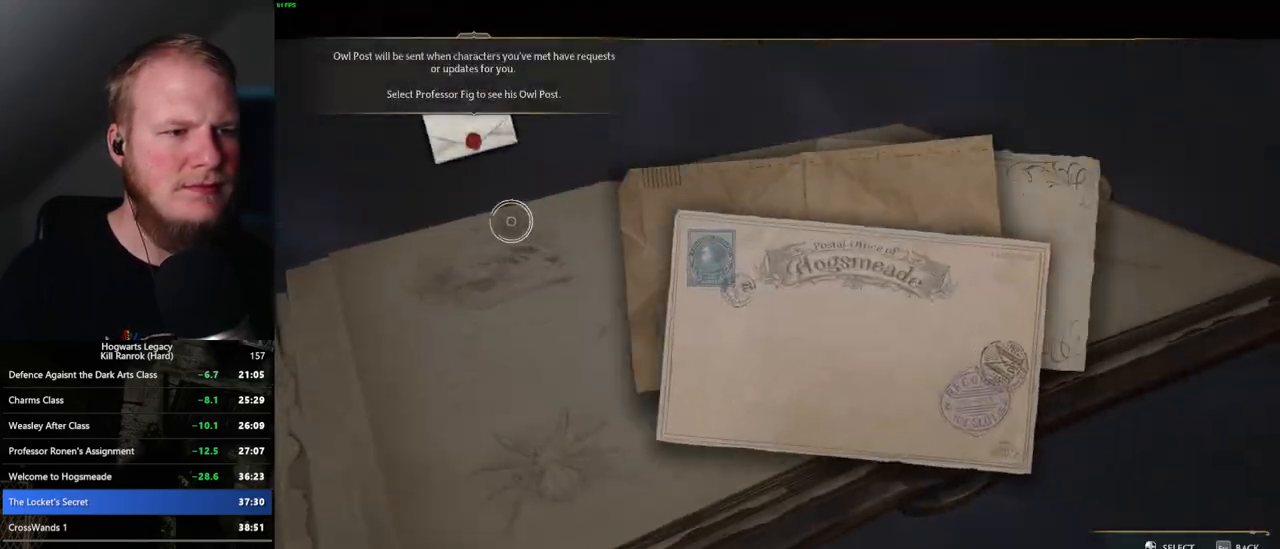
{"keys": [], "mouse": [], "events": [[184, "mouse_left", "down"], [300, "mouse_left", "up"], [384, "mouse_left", "down"], [500, "mouse_left", "up"]]}
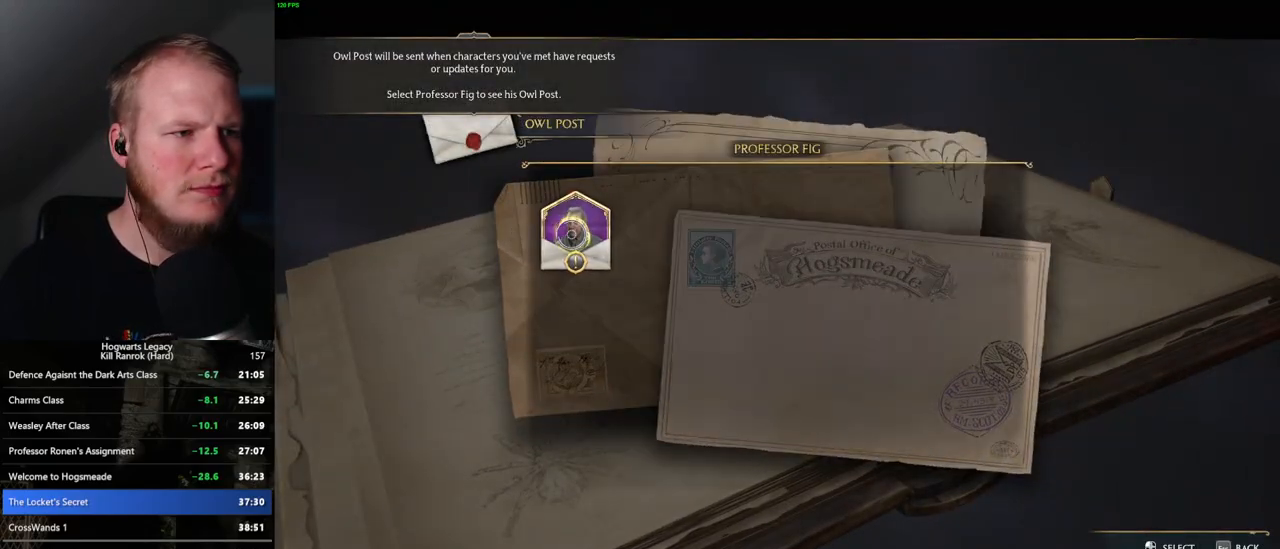
{"keys": ["escape"], "mouse": [], "events": [[284, "escape", "down"], [367, "escape", "up"], [484, "escape", "down"]]}
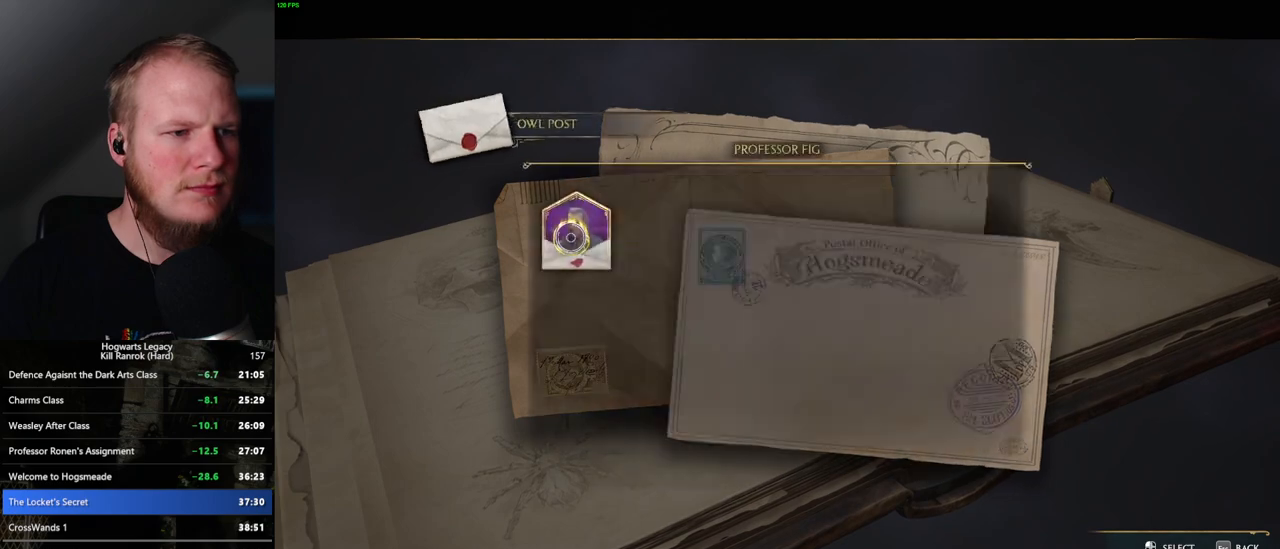
{"keys": [], "mouse": [], "events": [[67, "escape", "up"], [134, "escape", "down"], [200, "escape", "up"]]}
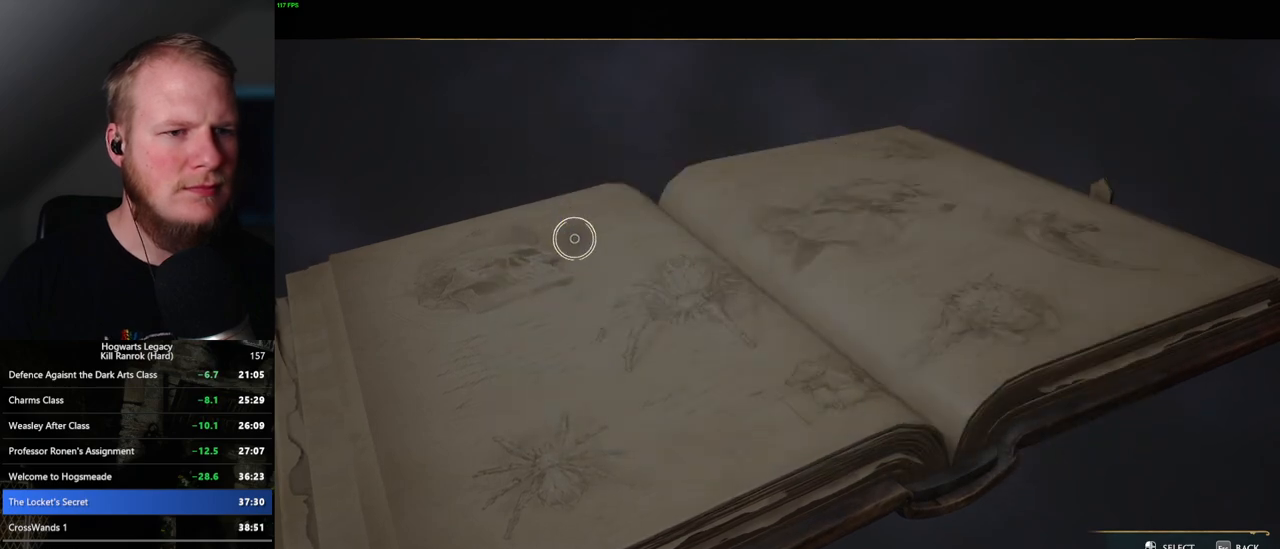
{"keys": ["w"], "mouse": [], "events": [[350, "w", "down"]]}
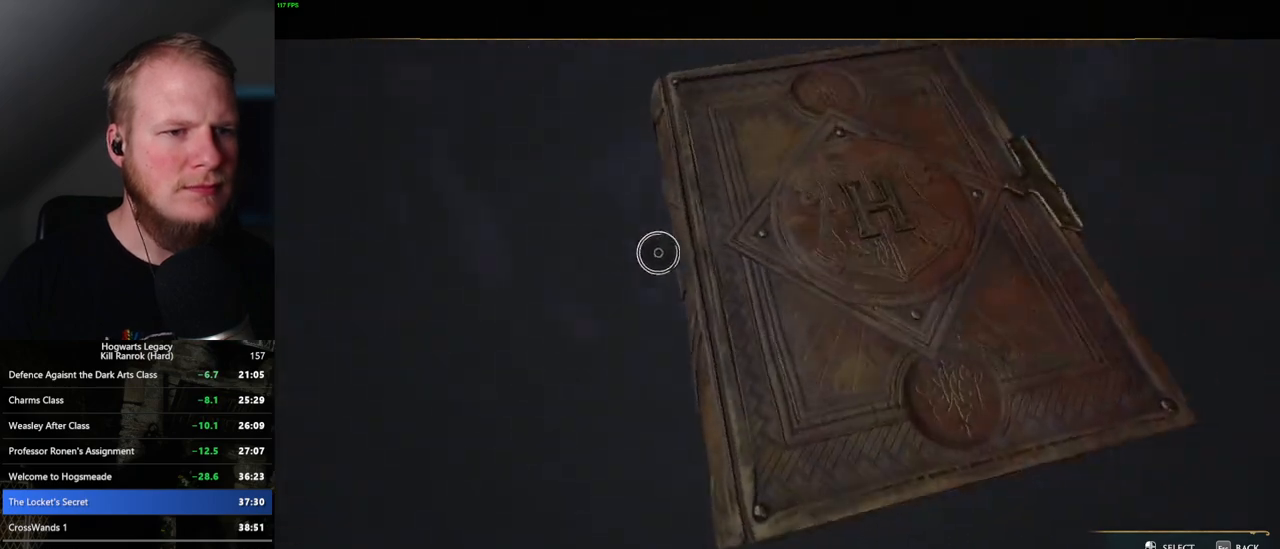
{"keys": ["w"], "mouse": [], "events": []}
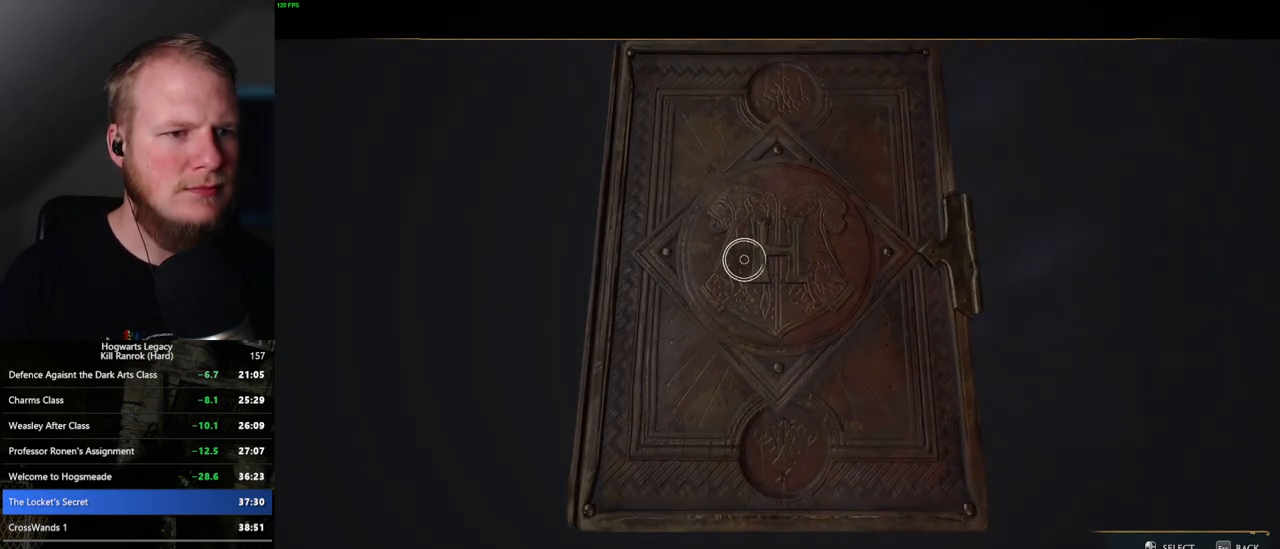
{"keys": ["f", "space", "w"], "mouse": [], "events": [[167, "space", "down"], [250, "space", "up"], [350, "space", "down"], [500, "f", "down"]]}